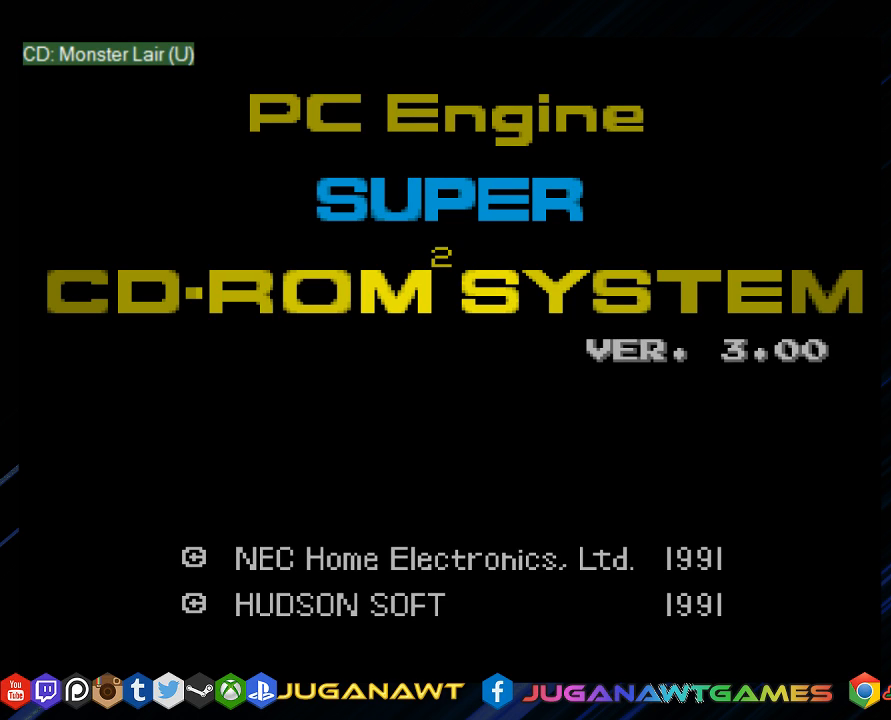
Gameplay with a controller (PlayStation layout); each line is a JSON object with the inputs held at the frame after it. "events" lists button and stick changes between this image and that frame as [ms after this image, input, new state], when the widget could be followed in between.
{"buttons": ["SQUARE", "DPAD_DOWN", "DPAD_RIGHT"], "left_stick": "center", "right_stick": "center", "events": [[117, "DPAD_DOWN", "down"], [483, "DPAD_RIGHT", "down"]]}
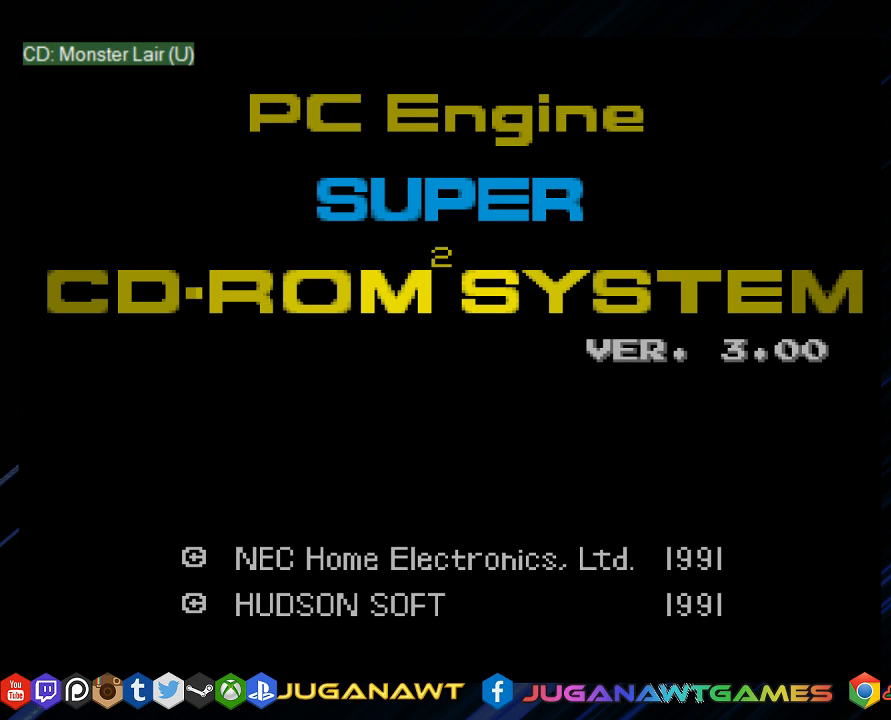
{"buttons": ["SQUARE", "DPAD_DOWN", "DPAD_RIGHT"], "left_stick": "center", "right_stick": "center", "events": [[17, "DPAD_DOWN", "up"], [83, "DPAD_UP", "down"], [383, "DPAD_UP", "up"], [417, "DPAD_DOWN", "down"]]}
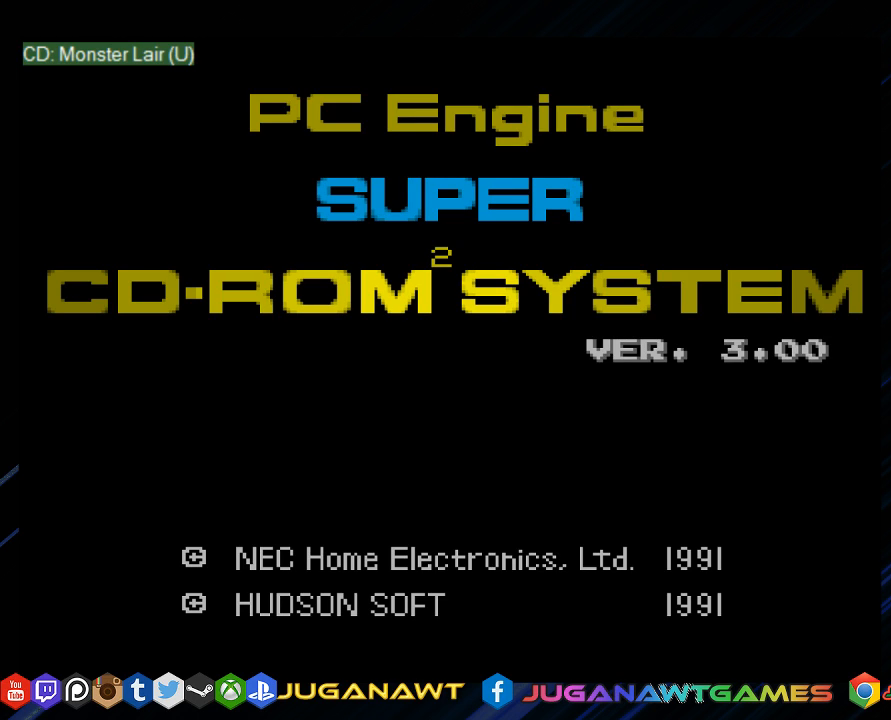
{"buttons": ["SQUARE", "DPAD_LEFT"], "left_stick": "center", "right_stick": "center", "events": [[17, "DPAD_RIGHT", "up"], [250, "DPAD_DOWN", "up"], [417, "DPAD_LEFT", "down"]]}
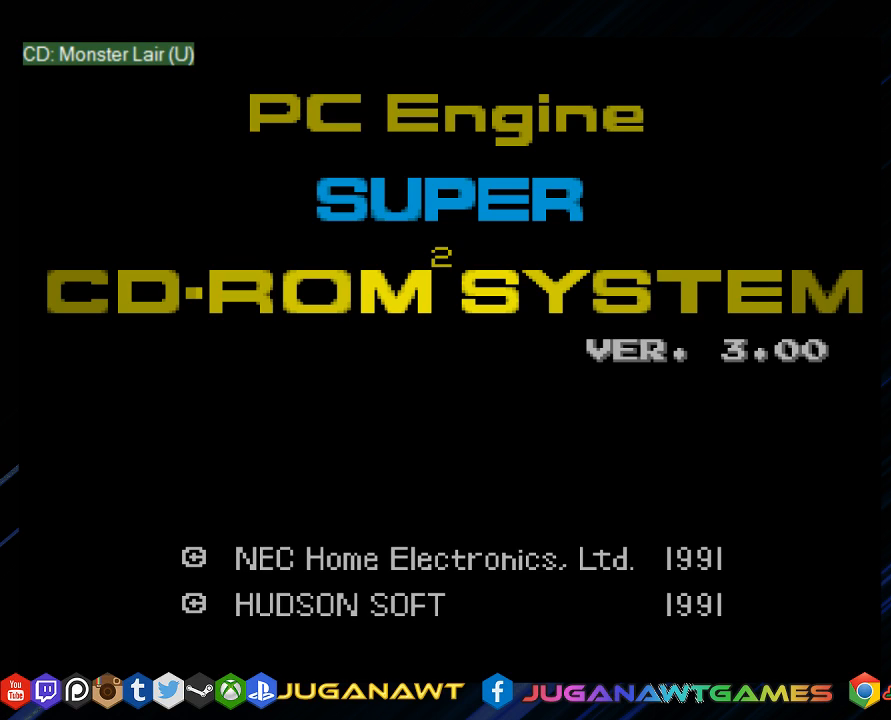
{"buttons": ["SQUARE"], "left_stick": "center", "right_stick": "center", "events": [[67, "DPAD_LEFT", "up"]]}
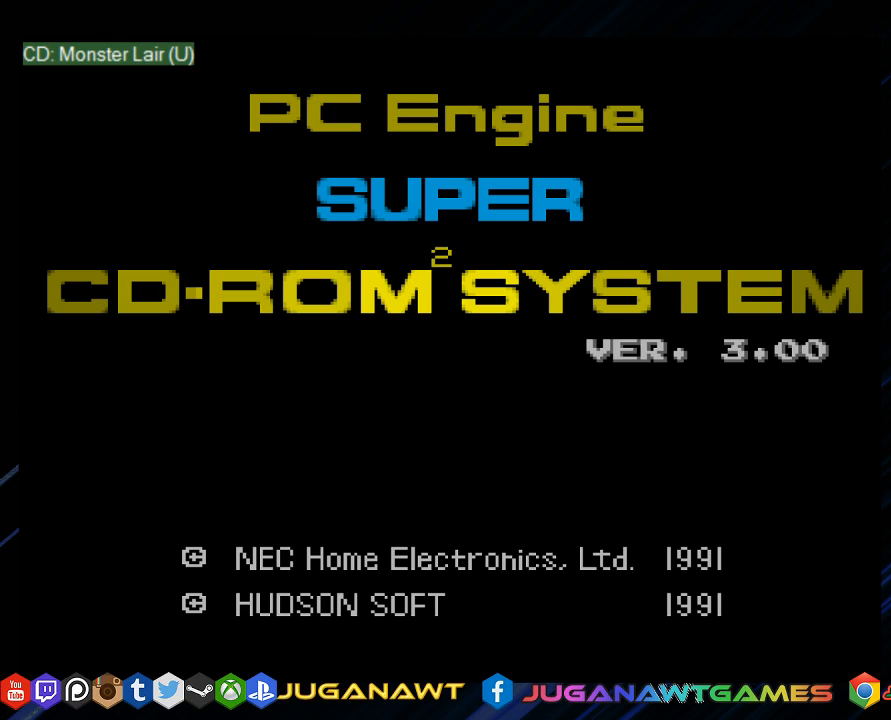
{"buttons": ["SQUARE", "DPAD_LEFT"], "left_stick": "center", "right_stick": "center", "events": [[233, "DPAD_LEFT", "down"]]}
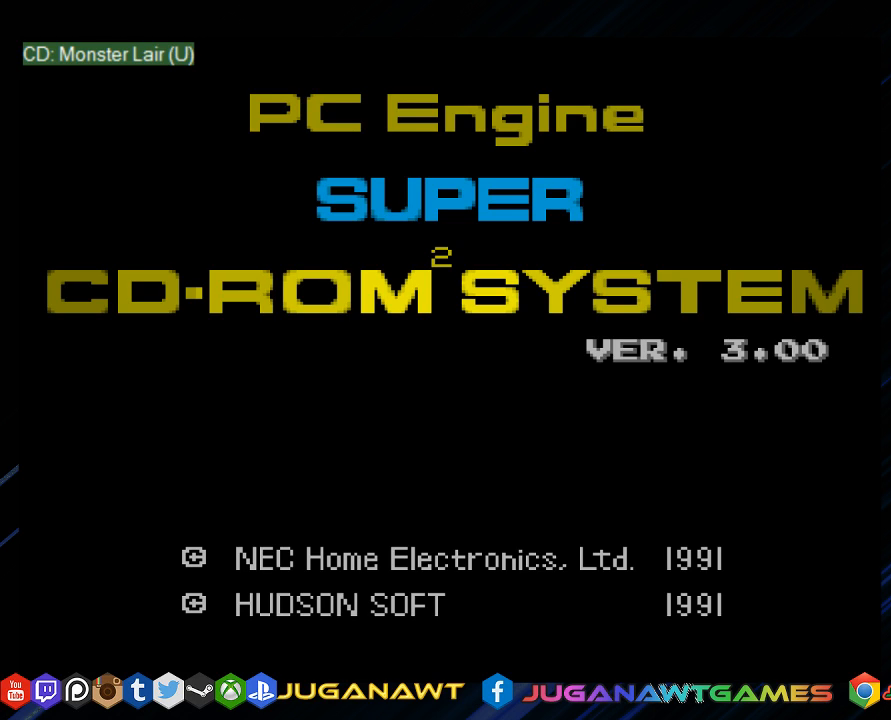
{"buttons": ["SQUARE", "DPAD_DOWN", "DPAD_LEFT"], "left_stick": "center", "right_stick": "center", "events": [[200, "DPAD_DOWN", "down"]]}
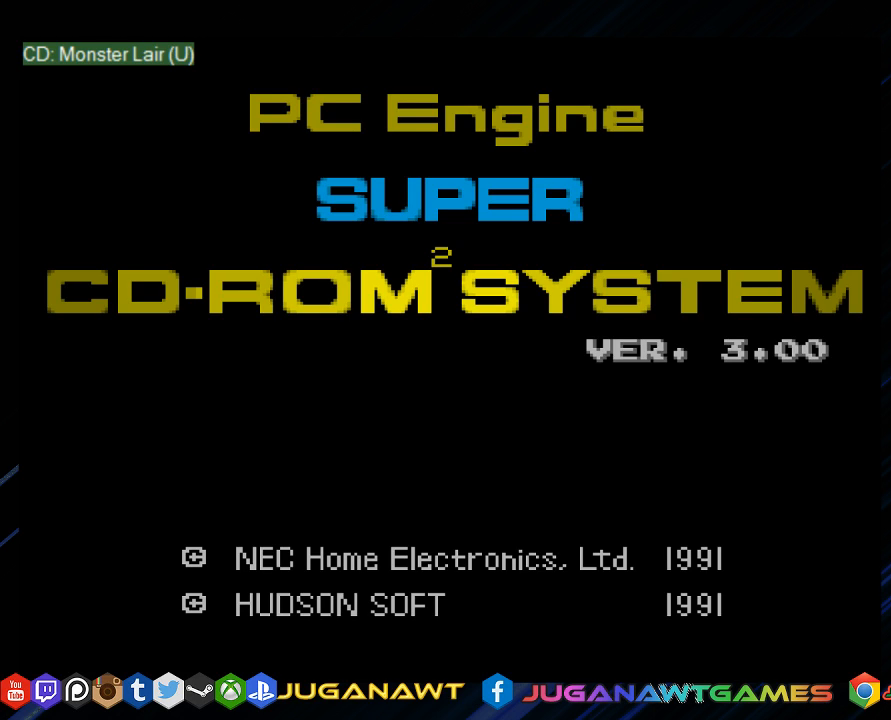
{"buttons": ["SQUARE", "DPAD_RIGHT"], "left_stick": "center", "right_stick": "center", "events": [[33, "DPAD_LEFT", "up"], [83, "DPAD_DOWN", "up"], [217, "DPAD_DOWN", "down"], [267, "DPAD_RIGHT", "down"], [350, "DPAD_DOWN", "up"]]}
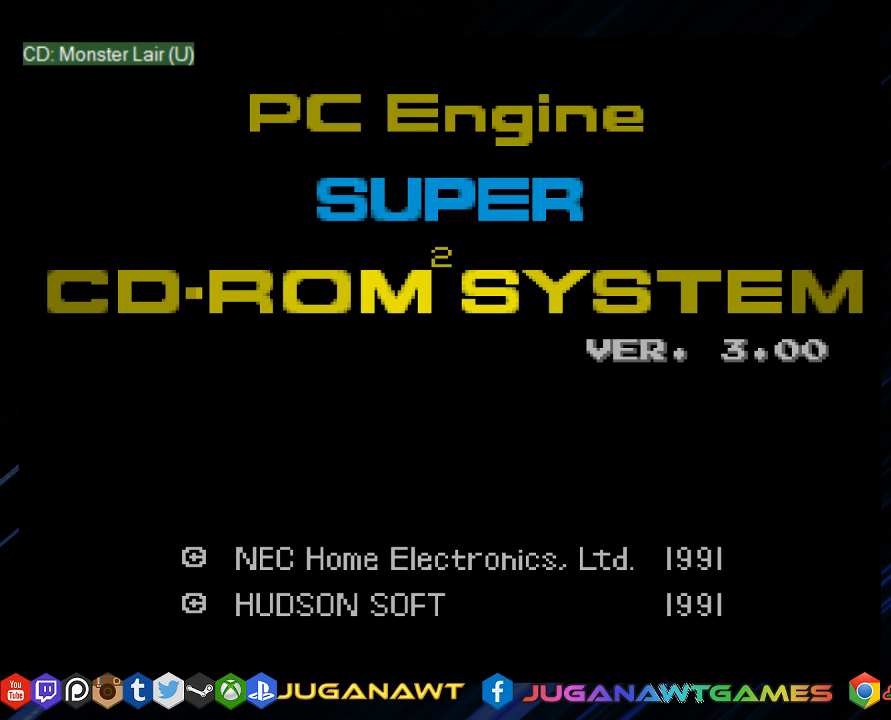
{"buttons": ["SQUARE"], "left_stick": "center", "right_stick": "center", "events": [[117, "DPAD_DOWN", "down"], [317, "DPAD_DOWN", "up"], [383, "DPAD_RIGHT", "up"]]}
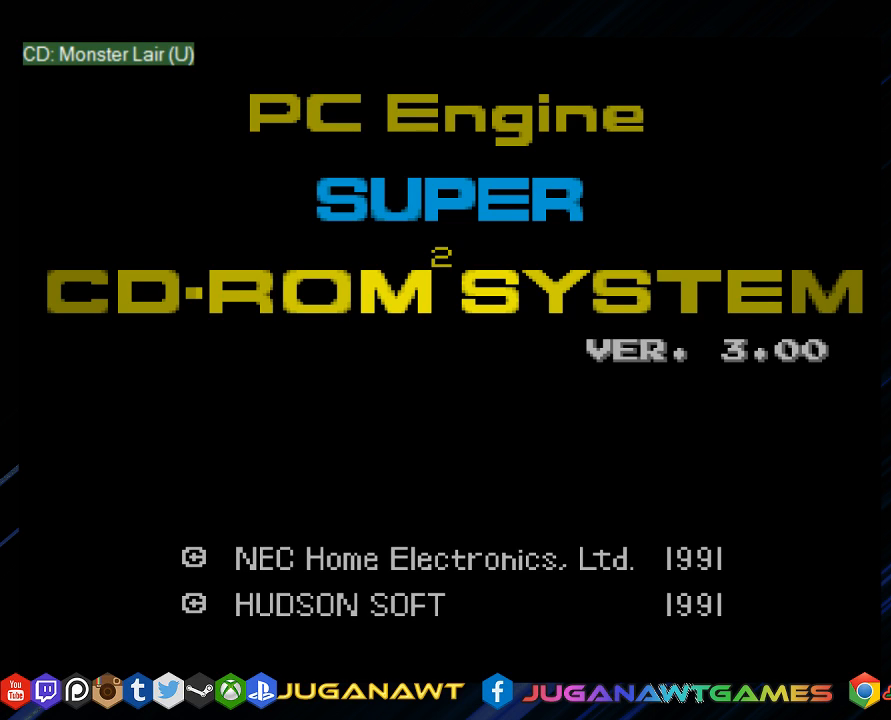
{"buttons": ["SQUARE"], "left_stick": "center", "right_stick": "center", "events": [[117, "DPAD_RIGHT", "down"], [250, "DPAD_RIGHT", "up"]]}
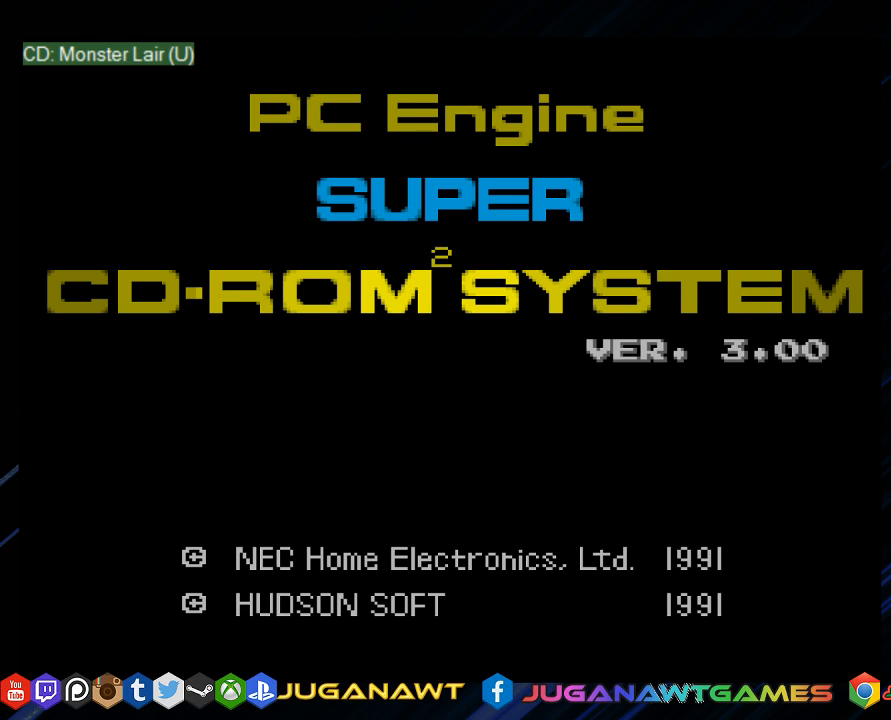
{"buttons": ["SQUARE"], "left_stick": "center", "right_stick": "center", "events": []}
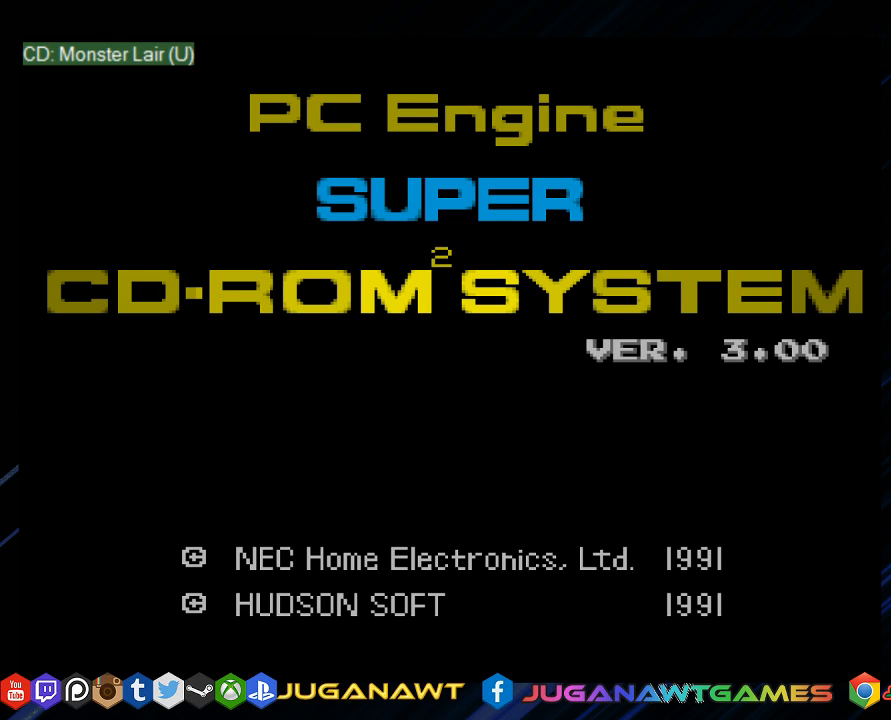
{"buttons": ["SQUARE", "DPAD_UP"], "left_stick": "center", "right_stick": "center", "events": [[433, "DPAD_UP", "down"]]}
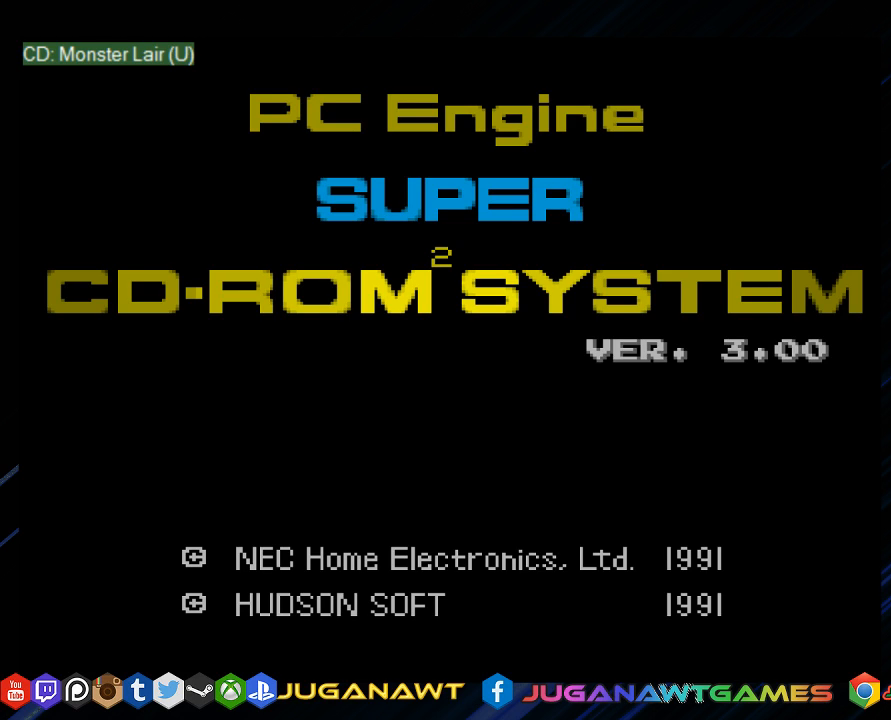
{"buttons": ["SQUARE", "DPAD_UP"], "left_stick": "center", "right_stick": "center", "events": [[350, "DPAD_RIGHT", "down"], [433, "DPAD_RIGHT", "up"]]}
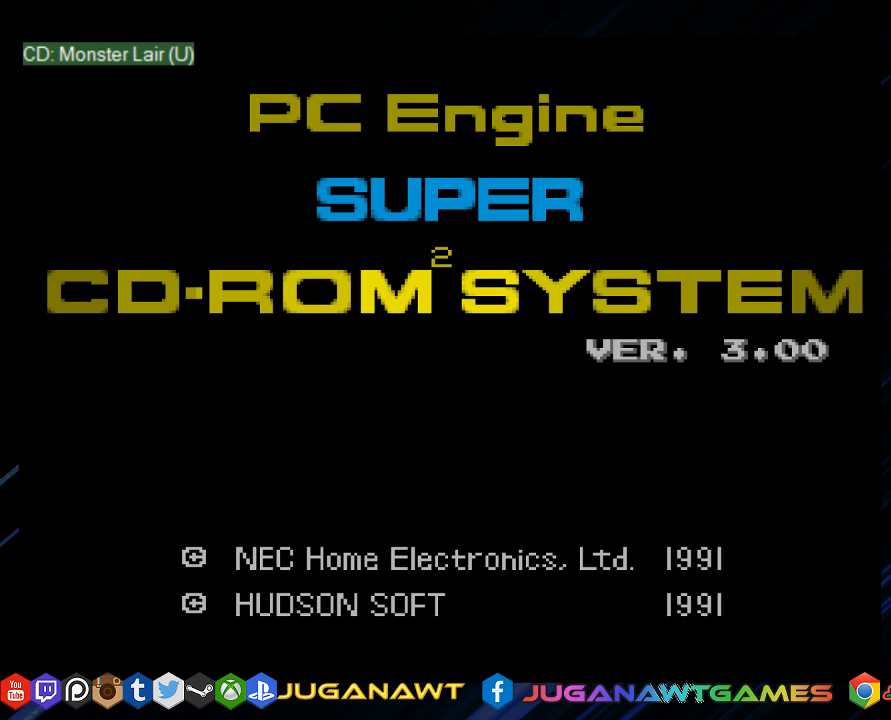
{"buttons": ["SQUARE"], "left_stick": "center", "right_stick": "center", "events": [[50, "DPAD_UP", "up"]]}
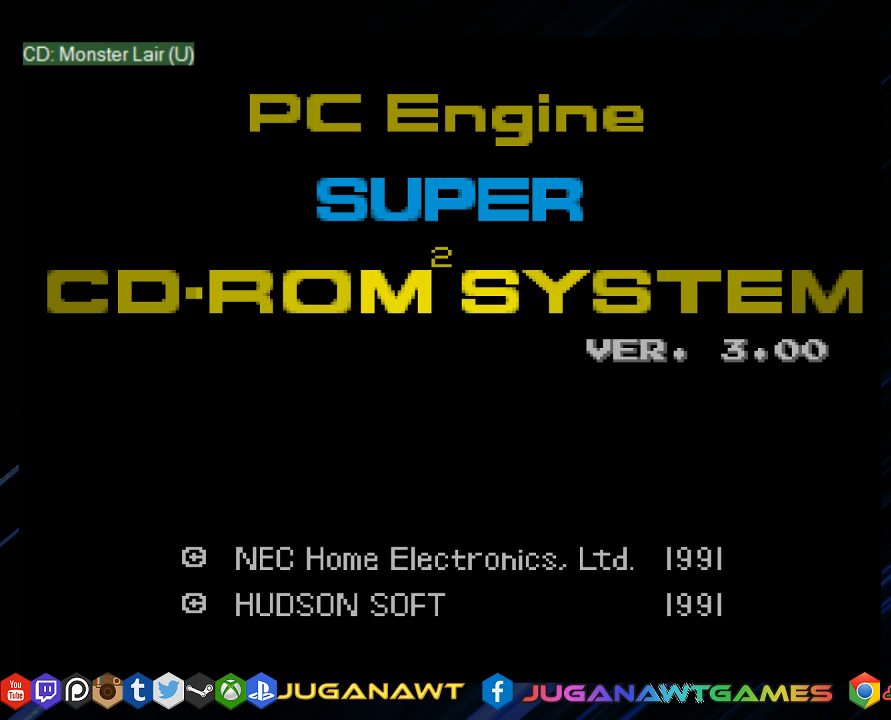
{"buttons": ["SQUARE", "DPAD_DOWN", "DPAD_LEFT"], "left_stick": "center", "right_stick": "center", "events": [[117, "DPAD_DOWN", "down"], [150, "DPAD_RIGHT", "down"], [483, "DPAD_LEFT", "down"], [483, "DPAD_RIGHT", "up"]]}
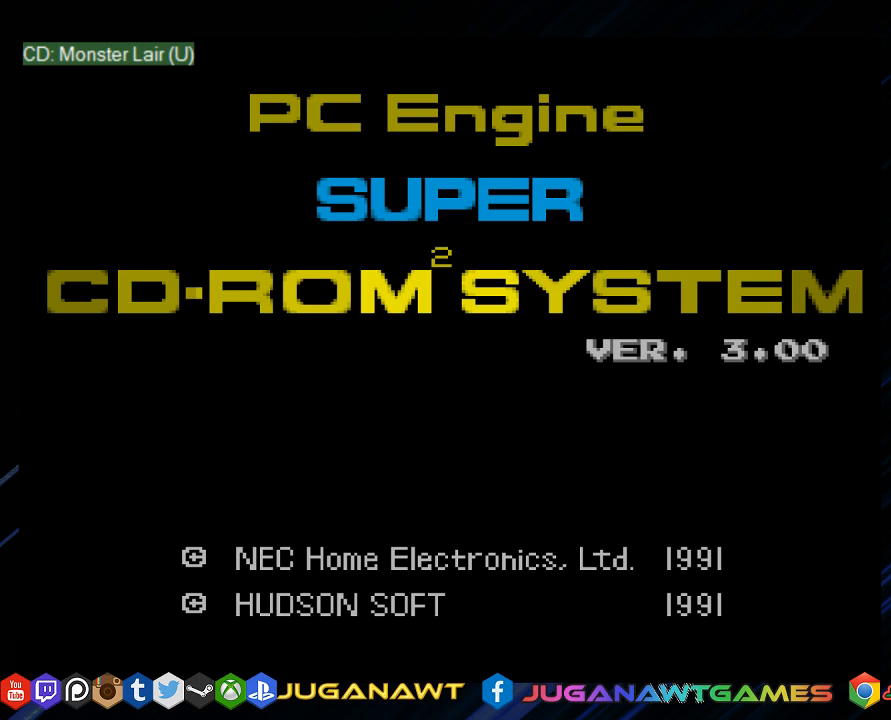
{"buttons": ["SQUARE", "DPAD_UP", "DPAD_RIGHT"], "left_stick": "center", "right_stick": "center", "events": [[183, "DPAD_LEFT", "up"], [183, "DPAD_RIGHT", "down"], [217, "DPAD_DOWN", "up"], [317, "DPAD_UP", "down"]]}
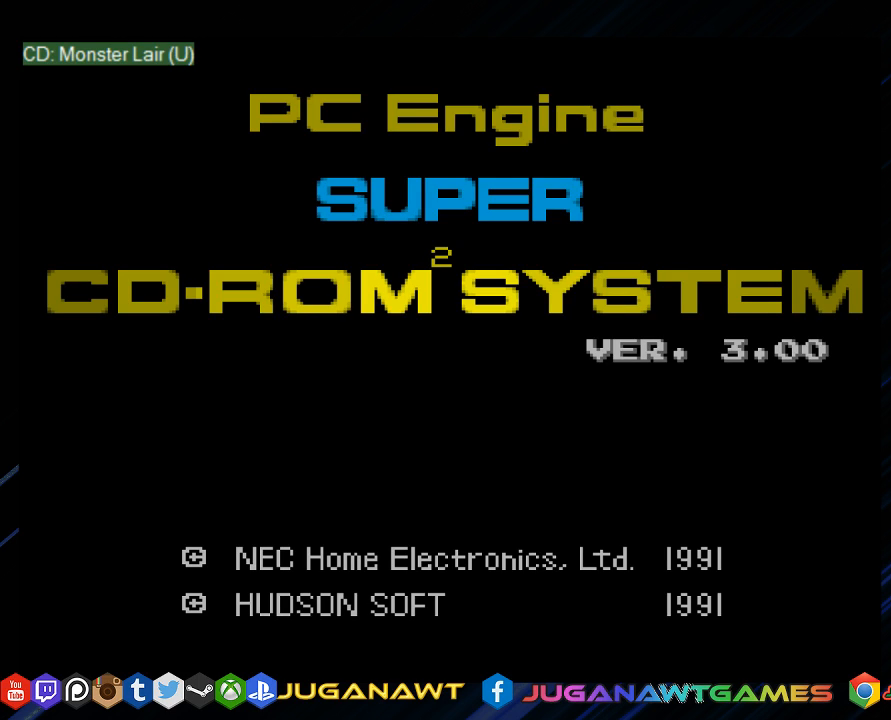
{"buttons": ["SQUARE"], "left_stick": "center", "right_stick": "center", "events": [[150, "DPAD_UP", "up"], [250, "DPAD_RIGHT", "up"], [433, "DPAD_UP", "down"], [500, "DPAD_UP", "up"]]}
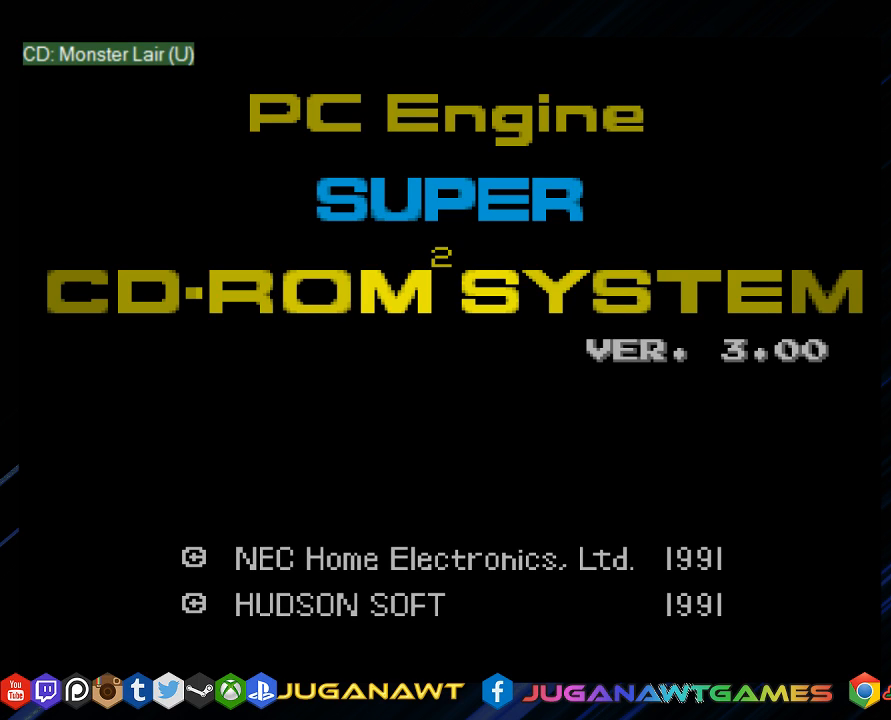
{"buttons": ["SQUARE"], "left_stick": "center", "right_stick": "center", "events": []}
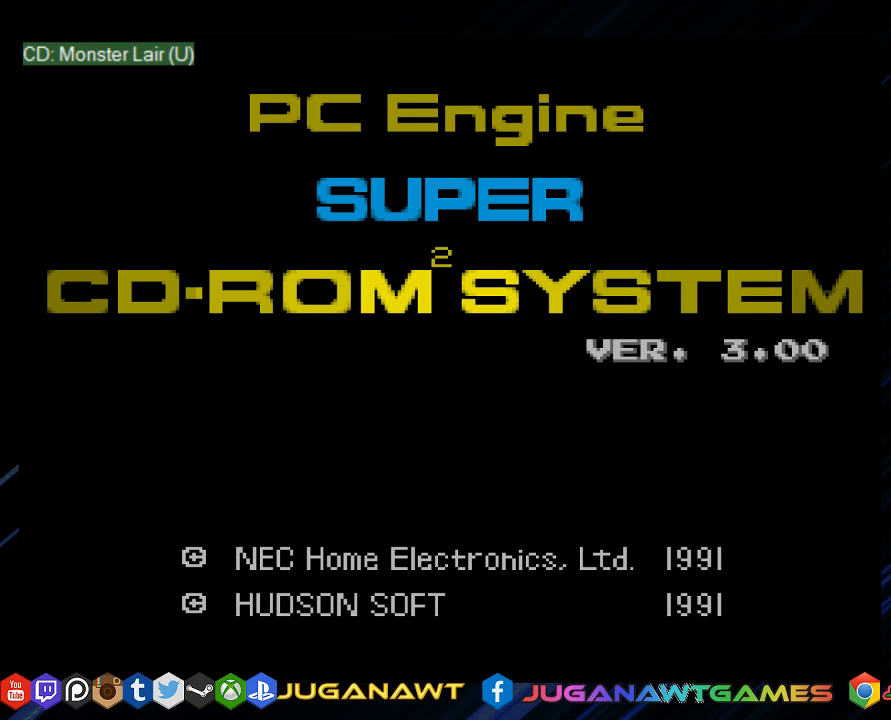
{"buttons": ["SQUARE"], "left_stick": "center", "right_stick": "center", "events": []}
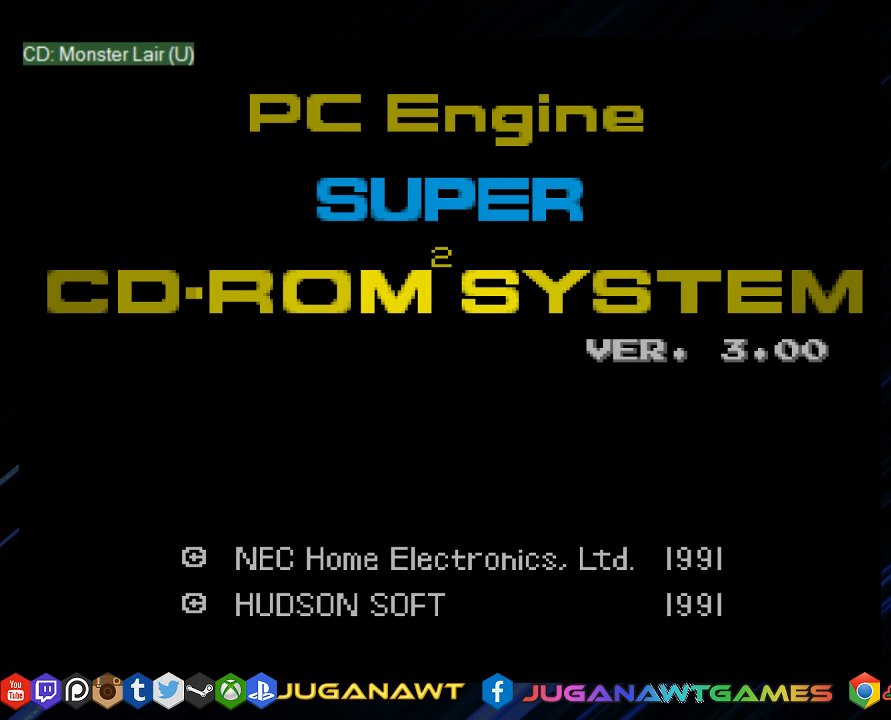
{"buttons": ["SQUARE"], "left_stick": "center", "right_stick": "center", "events": []}
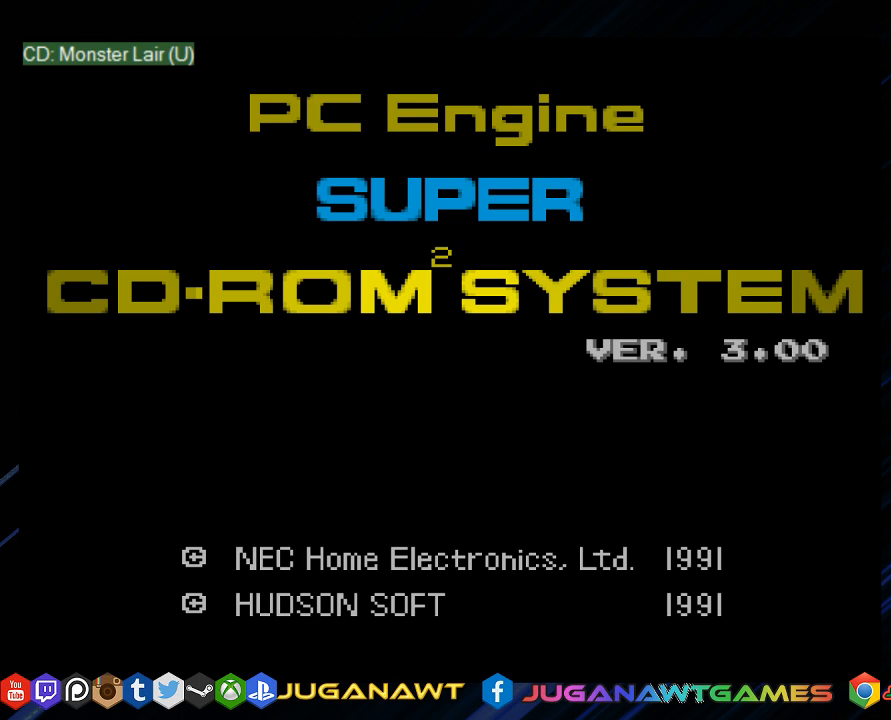
{"buttons": ["SQUARE"], "left_stick": "center", "right_stick": "center", "events": [[83, "DPAD_LEFT", "down"], [250, "DPAD_LEFT", "up"]]}
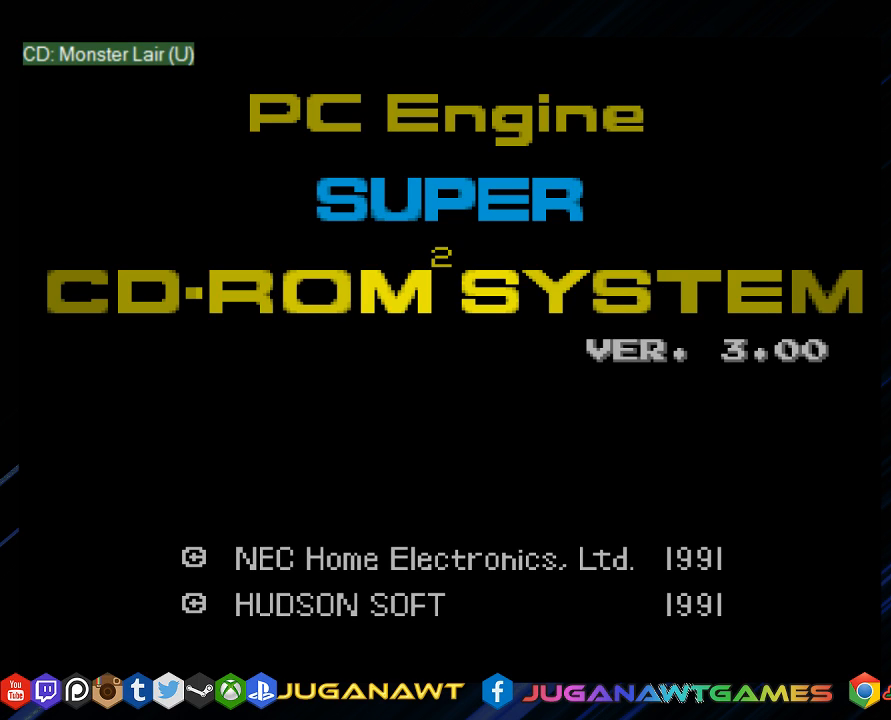
{"buttons": ["SQUARE"], "left_stick": "center", "right_stick": "center", "events": [[117, "DPAD_RIGHT", "down"], [217, "DPAD_RIGHT", "up"]]}
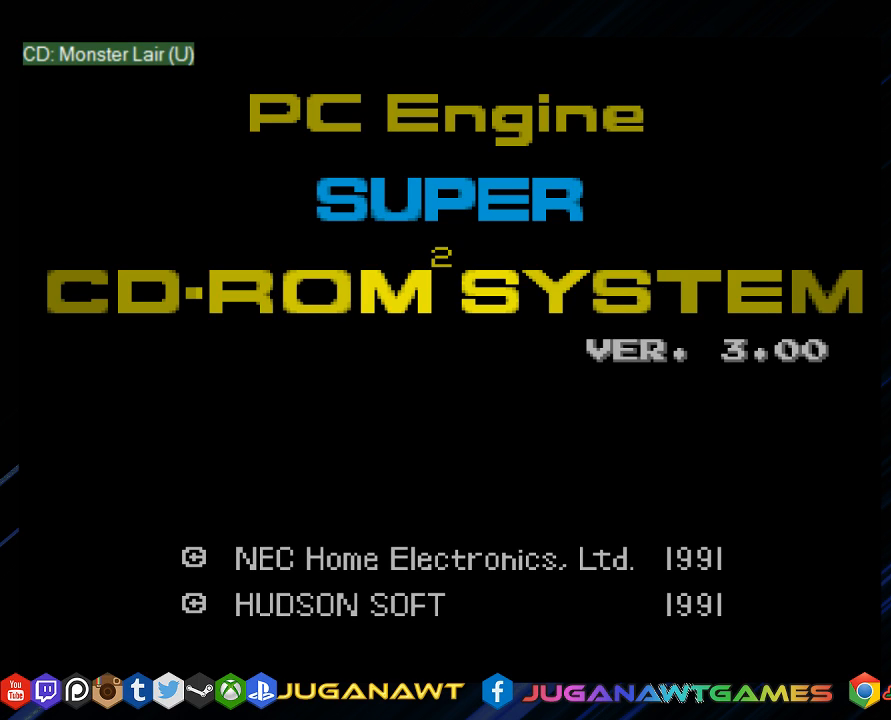
{"buttons": ["SQUARE", "DPAD_LEFT"], "left_stick": "center", "right_stick": "center", "events": [[150, "DPAD_RIGHT", "down"], [283, "DPAD_UP", "down"], [350, "DPAD_RIGHT", "up"], [433, "DPAD_LEFT", "down"], [433, "DPAD_UP", "up"]]}
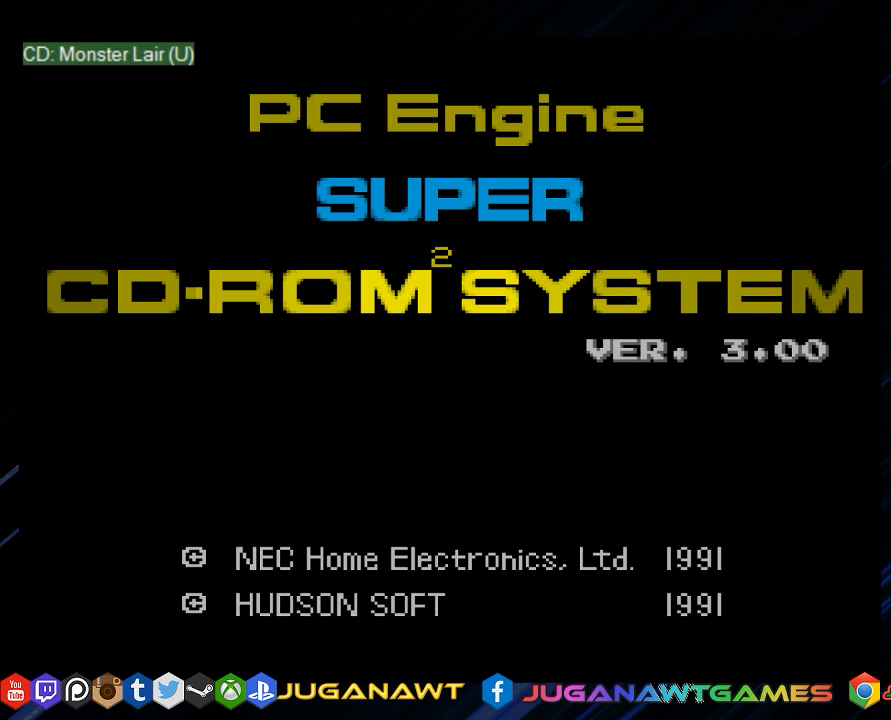
{"buttons": ["SQUARE", "DPAD_UP", "DPAD_RIGHT"], "left_stick": "center", "right_stick": "center", "events": [[217, "DPAD_LEFT", "up"], [383, "DPAD_RIGHT", "down"], [400, "DPAD_UP", "down"]]}
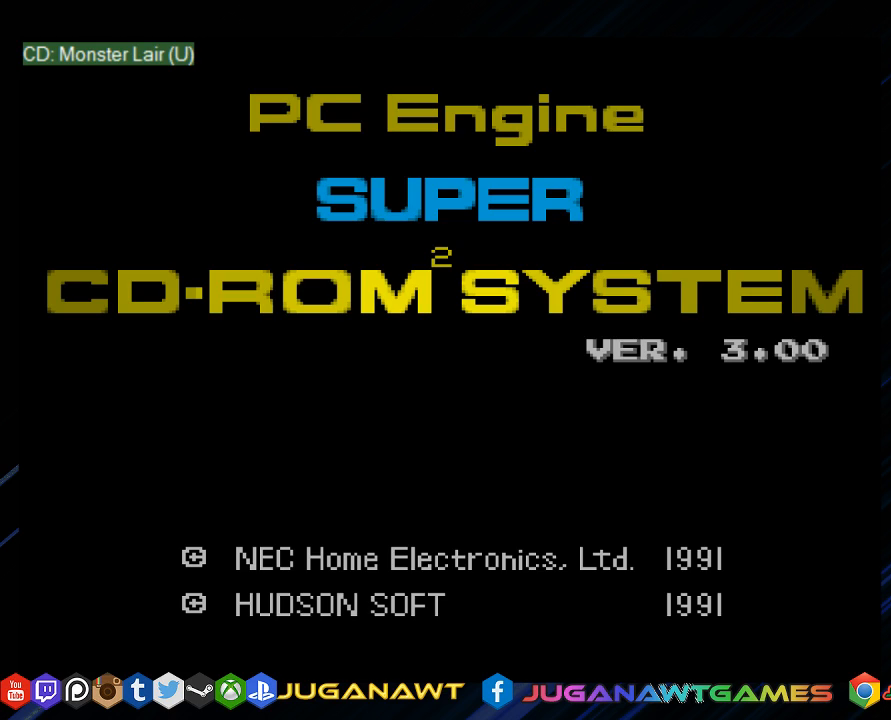
{"buttons": ["SQUARE", "DPAD_DOWN", "DPAD_LEFT"], "left_stick": "center", "right_stick": "center", "events": [[167, "DPAD_RIGHT", "up"], [233, "DPAD_UP", "up"], [333, "DPAD_LEFT", "down"], [433, "DPAD_DOWN", "down"]]}
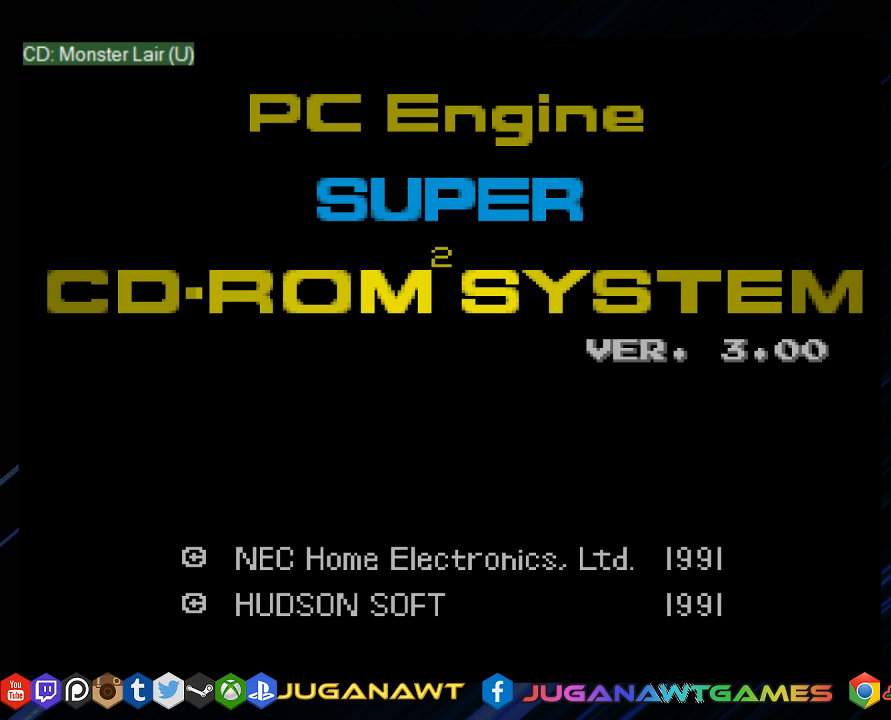
{"buttons": ["SQUARE"], "left_stick": "center", "right_stick": "center", "events": [[33, "DPAD_LEFT", "up"], [133, "DPAD_DOWN", "up"], [267, "DPAD_RIGHT", "down"], [300, "DPAD_UP", "down"], [467, "DPAD_RIGHT", "up"], [500, "DPAD_UP", "up"]]}
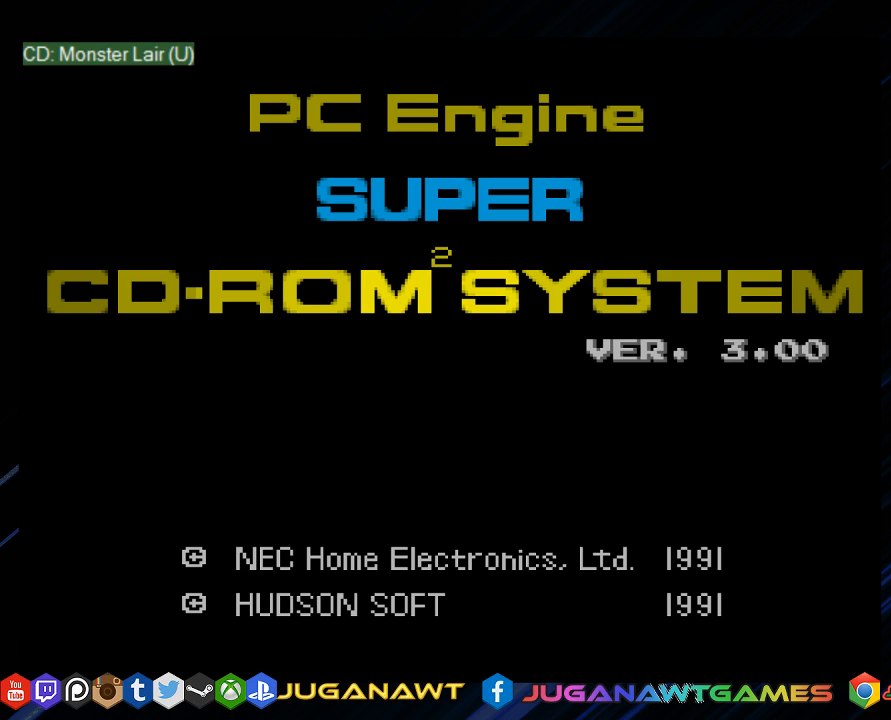
{"buttons": ["SQUARE"], "left_stick": "center", "right_stick": "center", "events": [[200, "DPAD_DOWN", "down"], [267, "DPAD_LEFT", "down"], [417, "DPAD_LEFT", "up"], [483, "DPAD_DOWN", "up"]]}
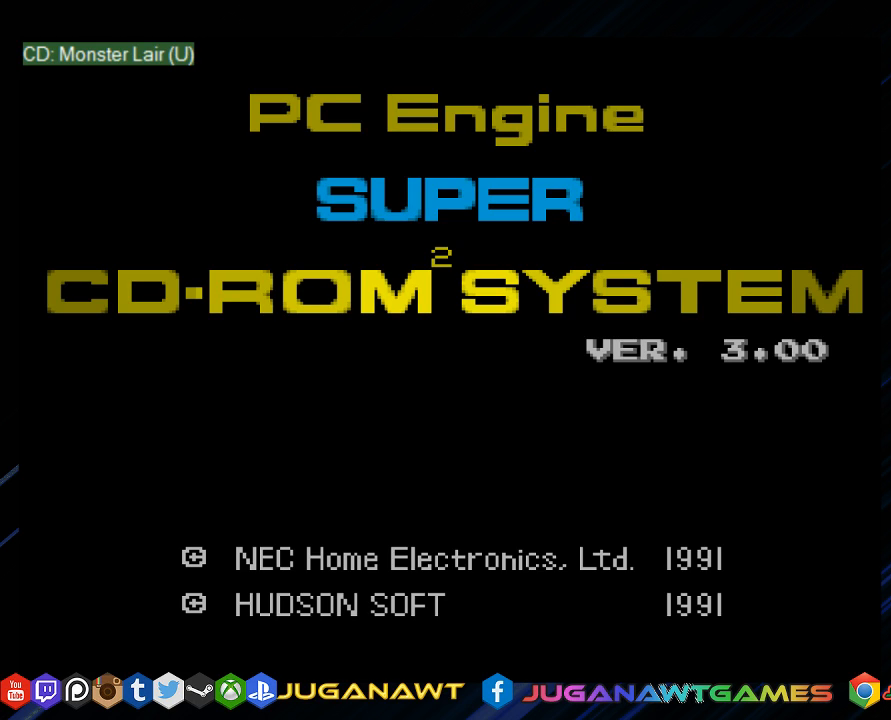
{"buttons": ["SQUARE", "DPAD_DOWN", "DPAD_LEFT"], "left_stick": "center", "right_stick": "center", "events": [[150, "DPAD_DOWN", "down"], [383, "DPAD_LEFT", "down"]]}
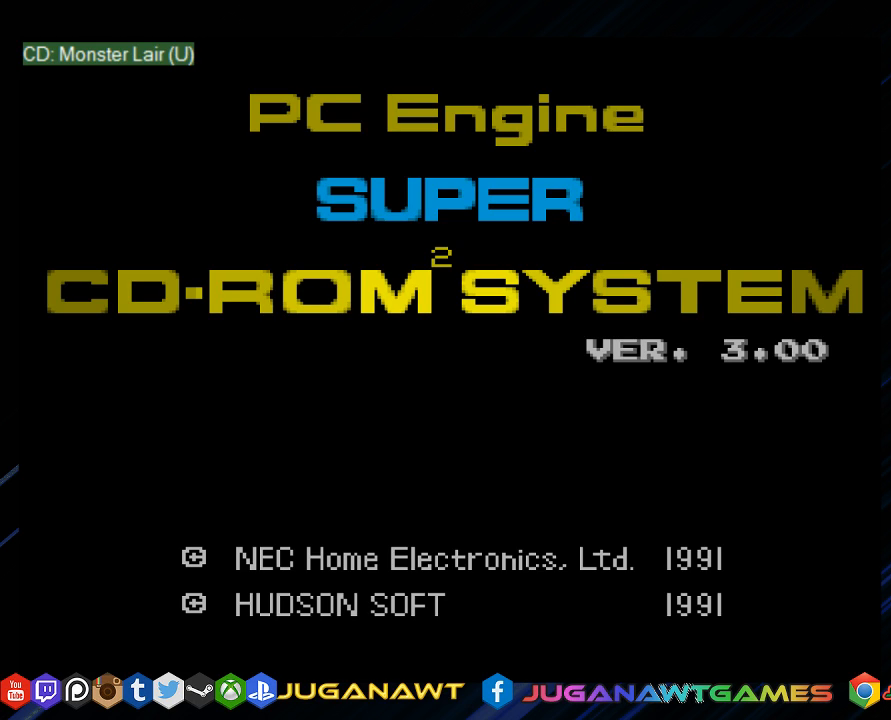
{"buttons": [], "left_stick": "center", "right_stick": "center", "events": [[183, "DPAD_DOWN", "up"], [317, "DPAD_UP", "down"], [350, "DPAD_LEFT", "up"], [383, "DPAD_UP", "up"], [383, "SQUARE", "up"]]}